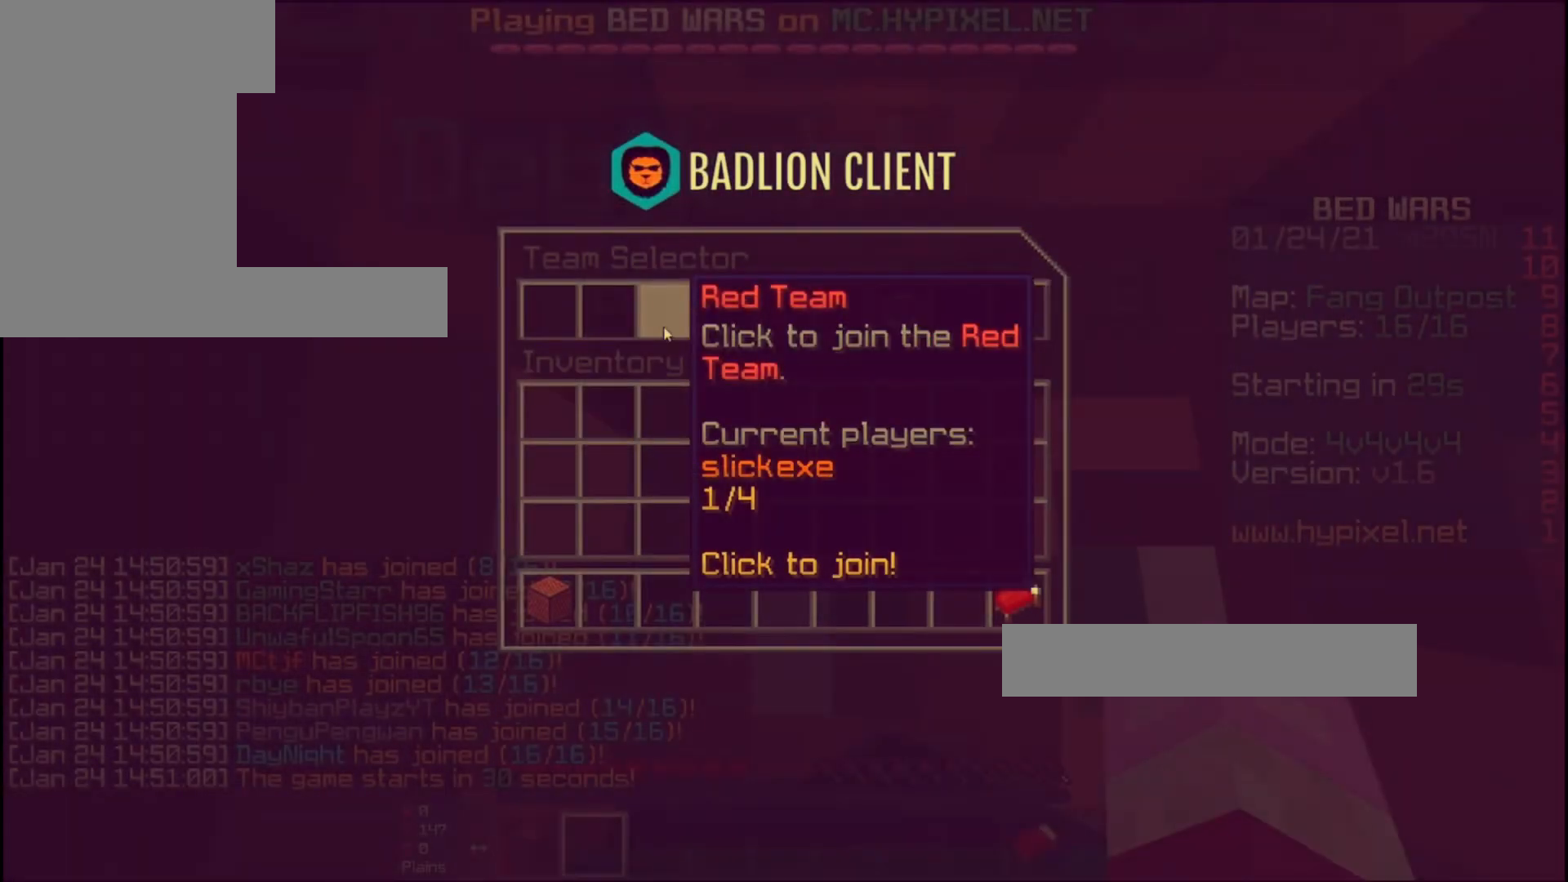
Gameplay with keyboard and mouse; each line is a JSON object with the keys and mouse buttons held at the frame after it. "events" lists presses ("down") and releases ("up") of "a", "d", "s", "space", "w", "mouse_left" and "mouse_right" between this image and that frame as [ms after this image, input, new state], when the widget could be followed in between. "mouse_left", "mouse_right" = the "left", "right" buttons of the "mouse" list. No other keys are recorded. Fast repeated clicks can show as one long hold. Mouse movement is not recorded.
{"keys": [], "mouse": [], "events": []}
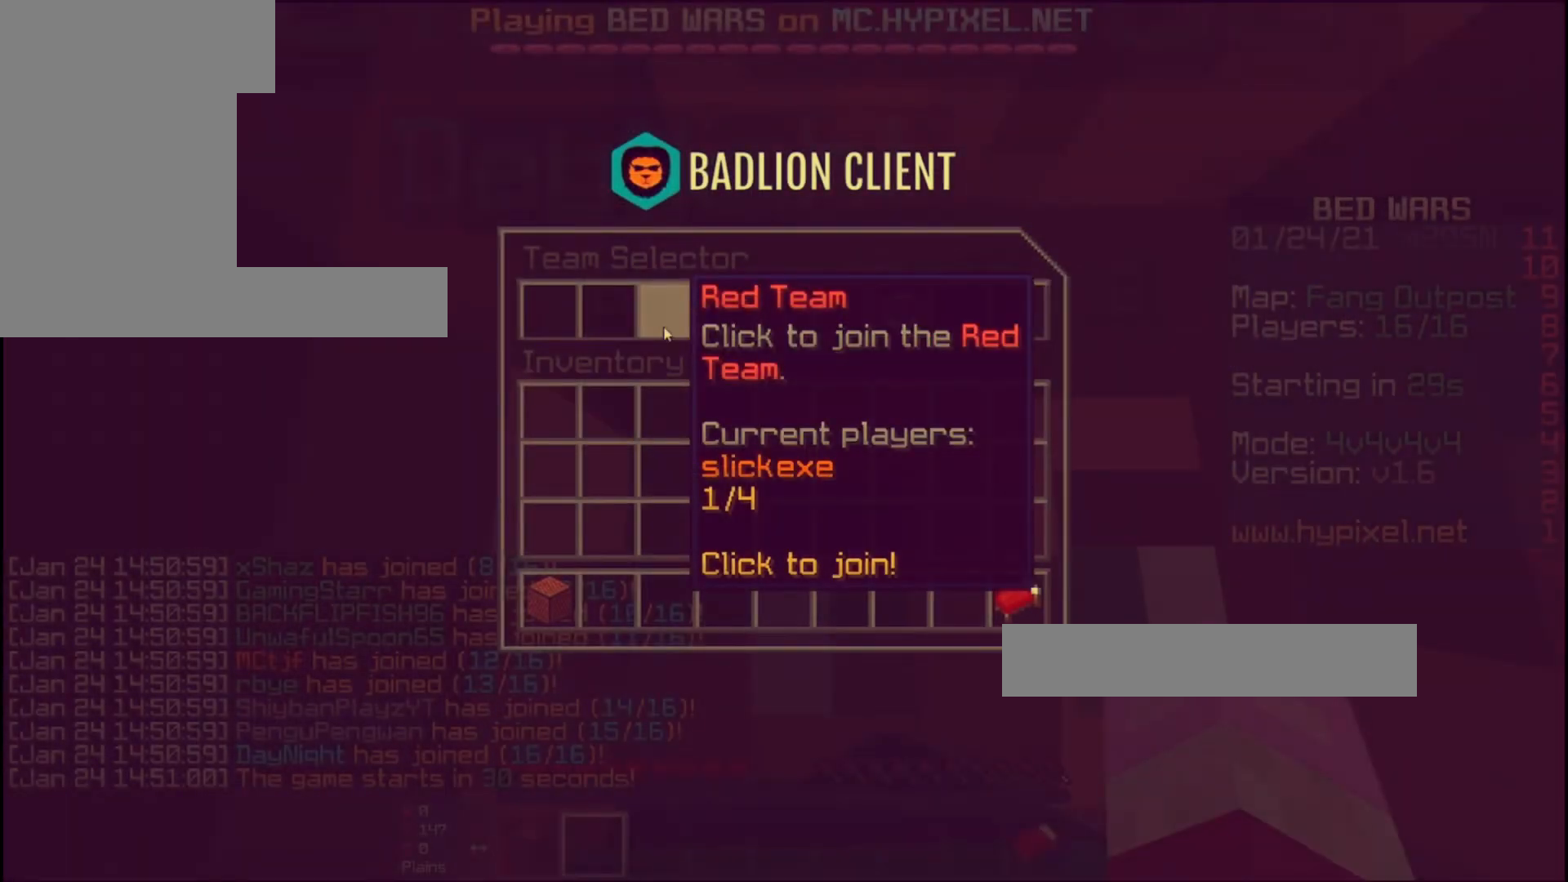
{"keys": [], "mouse": [], "events": []}
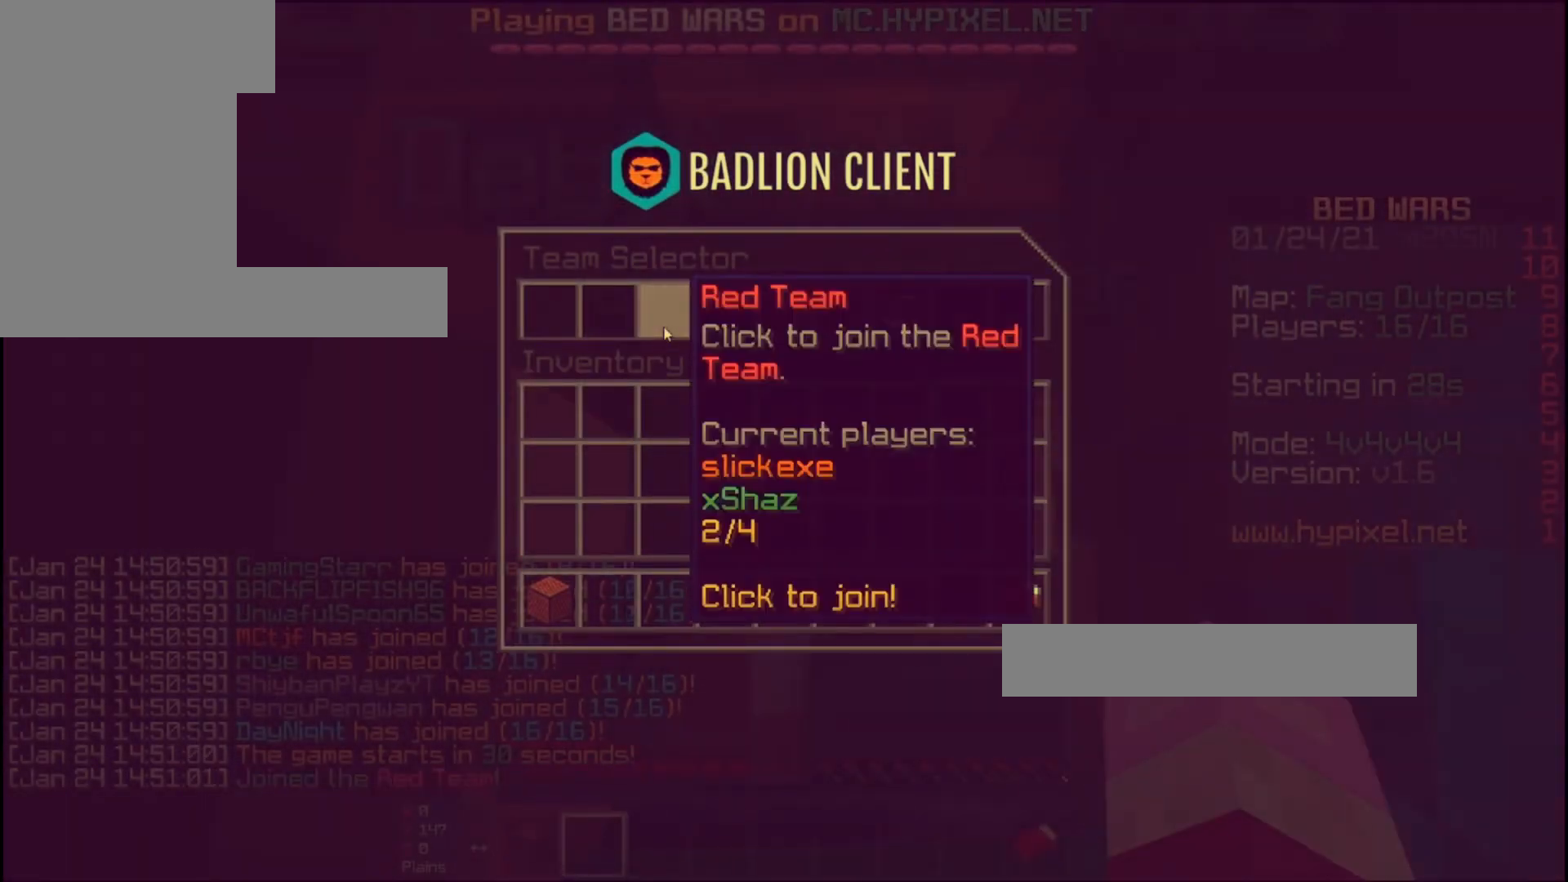
{"keys": [], "mouse": [], "events": []}
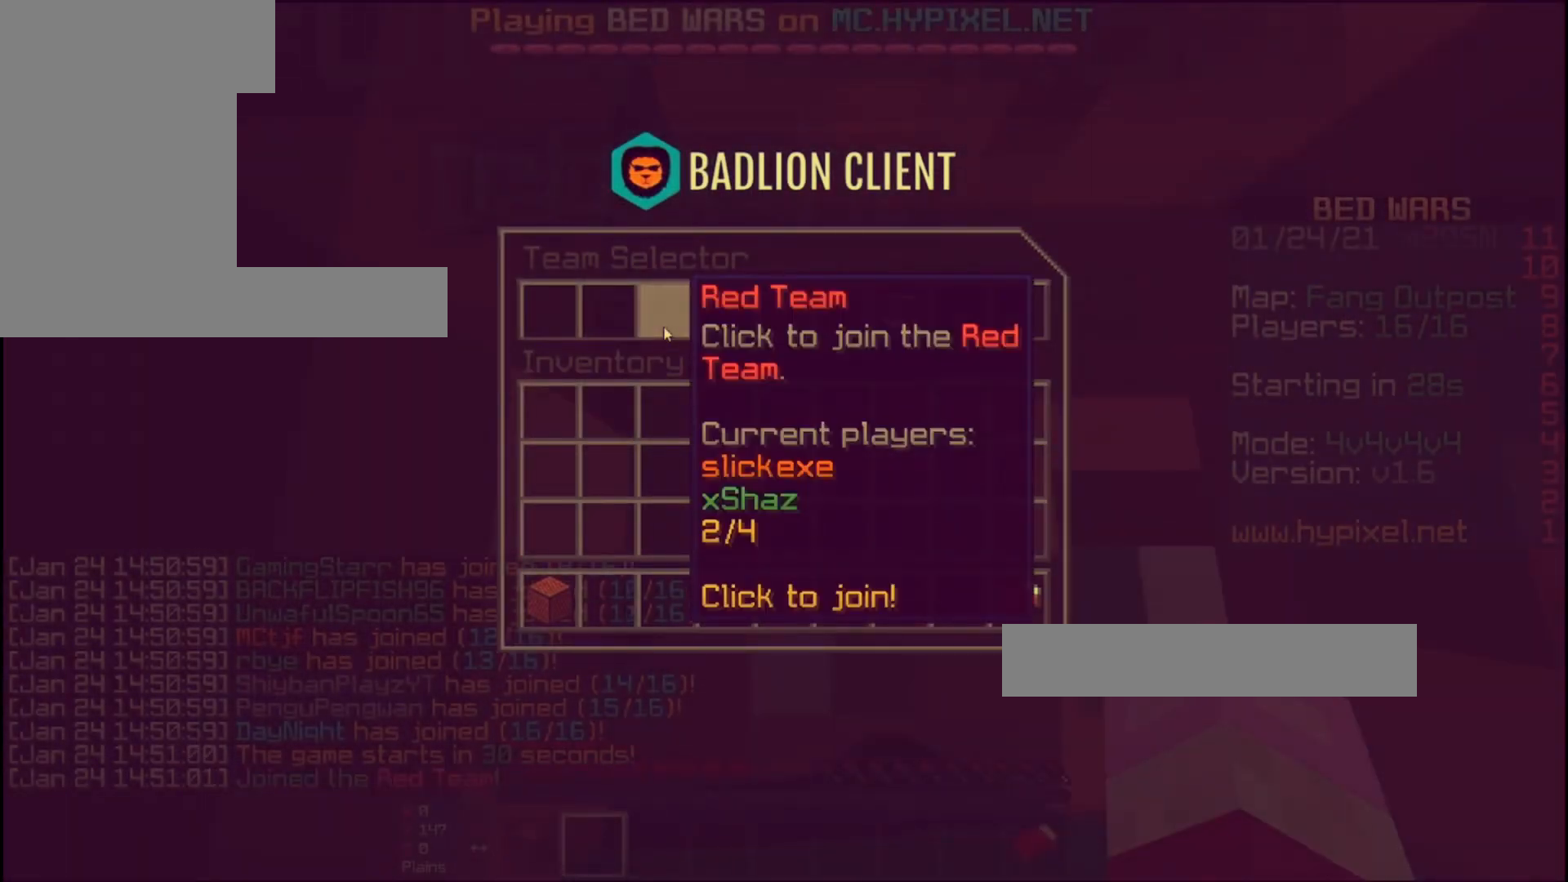
{"keys": [], "mouse": [], "events": []}
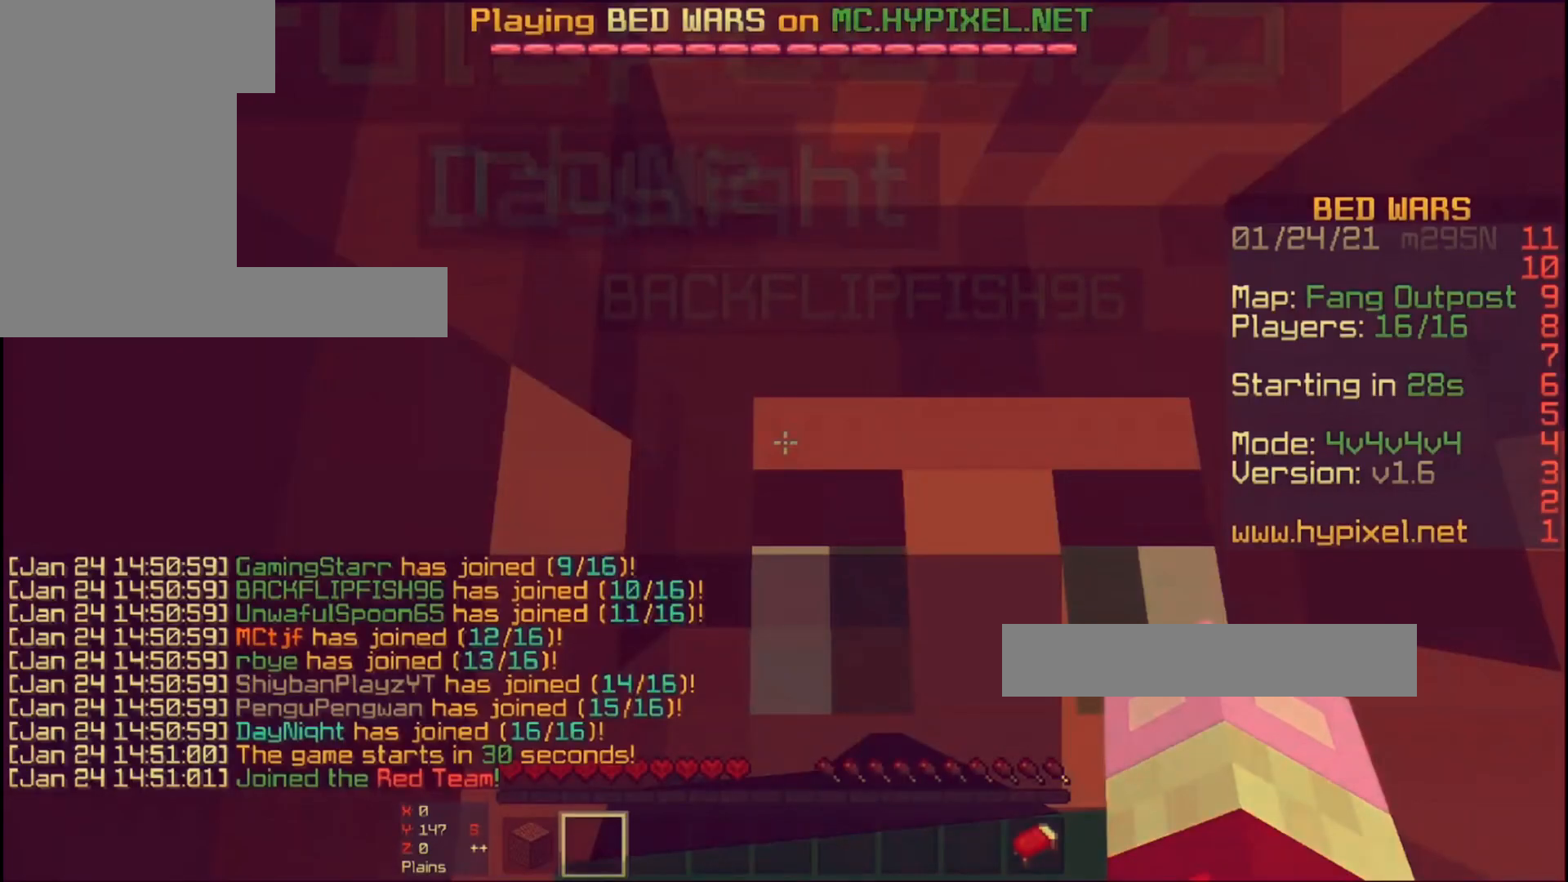
{"keys": ["space", "w"], "mouse": [], "events": [[100, "w", "down"], [433, "space", "down"]]}
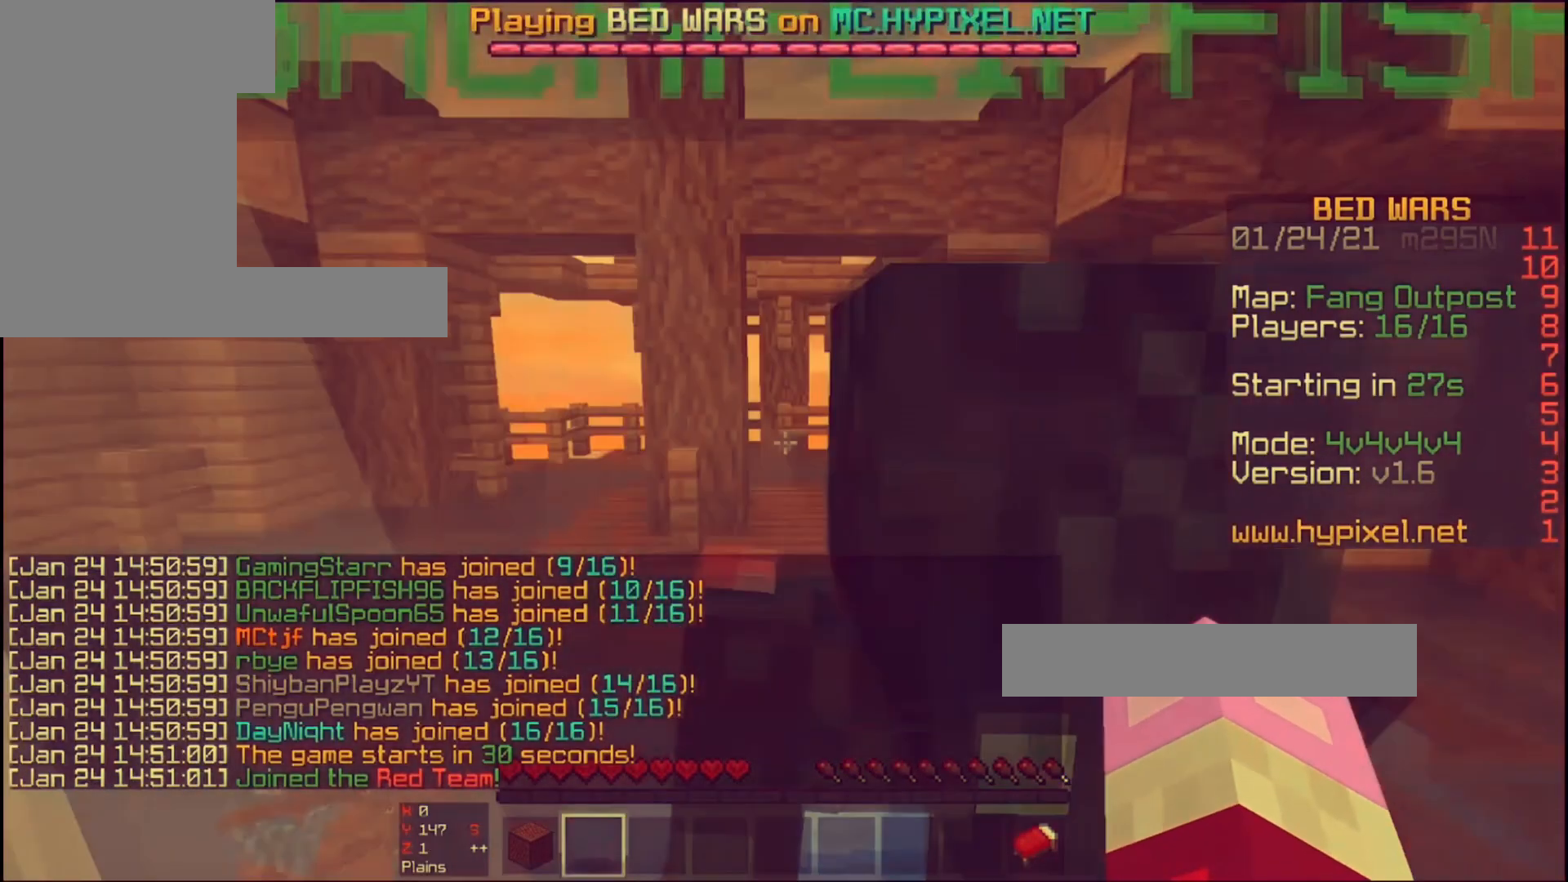
{"keys": ["d", "space", "w"], "mouse": [], "events": [[300, "d", "down"]]}
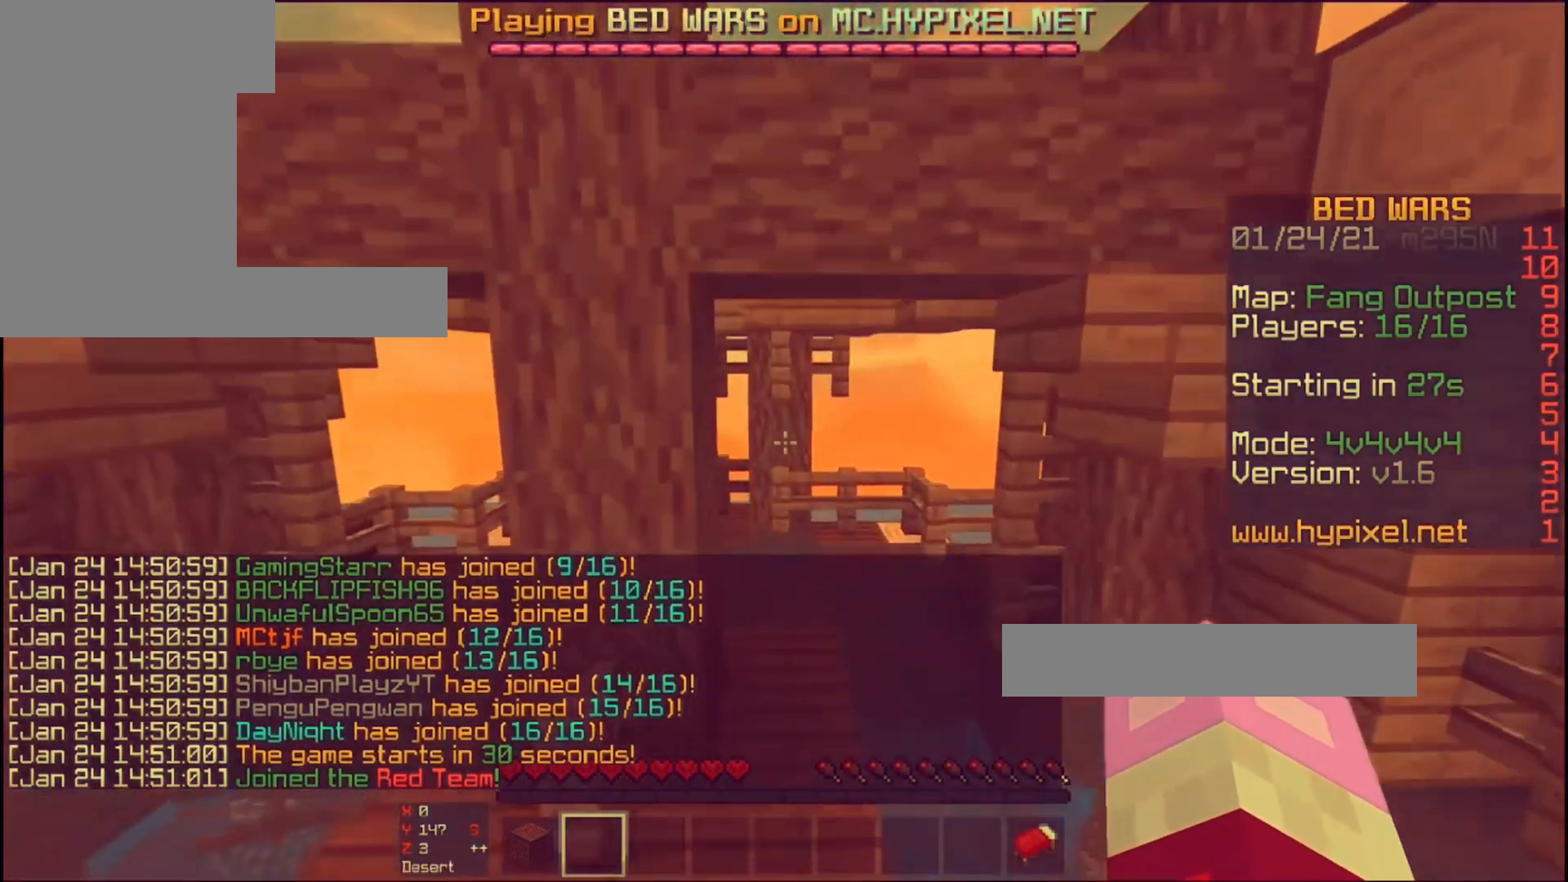
{"keys": ["d", "space", "w"], "mouse": [], "events": [[400, "d", "up"], [433, "d", "down"]]}
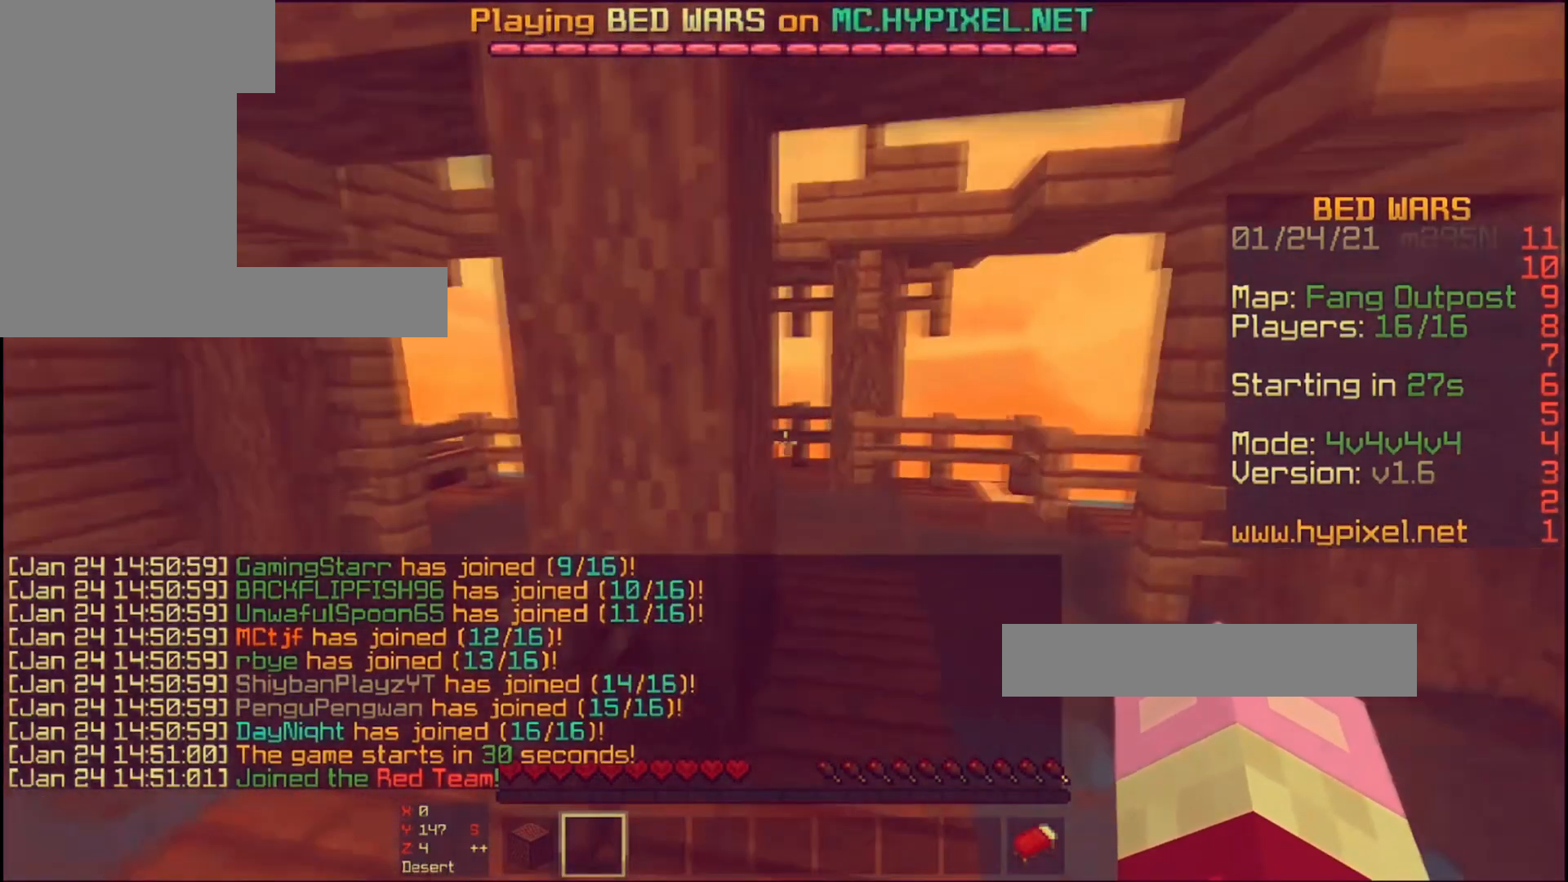
{"keys": ["d", "space", "w"], "mouse": [], "events": []}
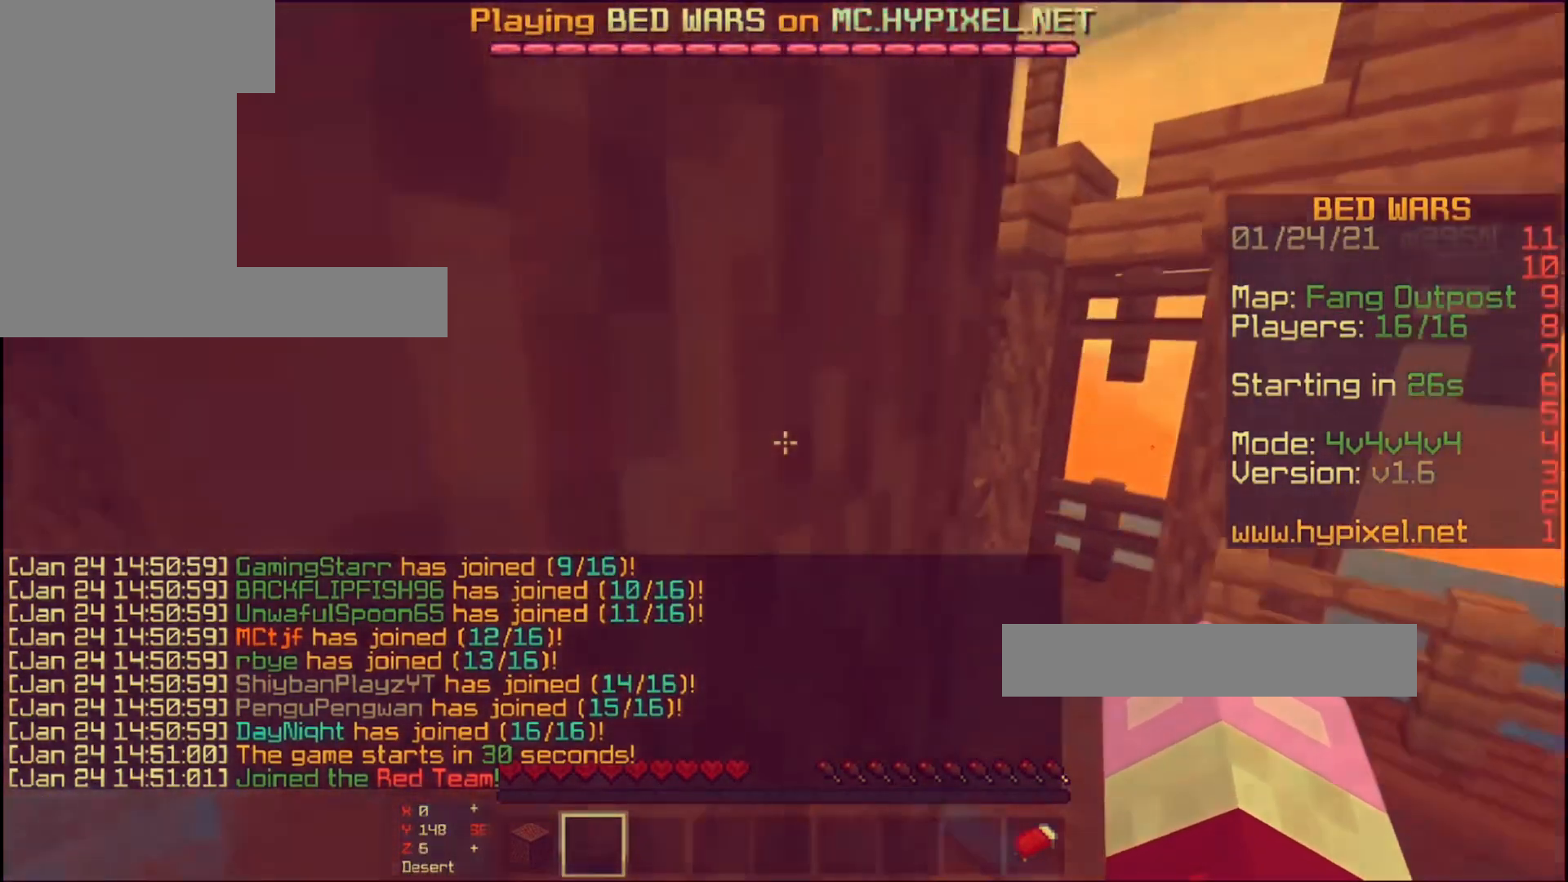
{"keys": ["d", "space", "w"], "mouse": [], "events": []}
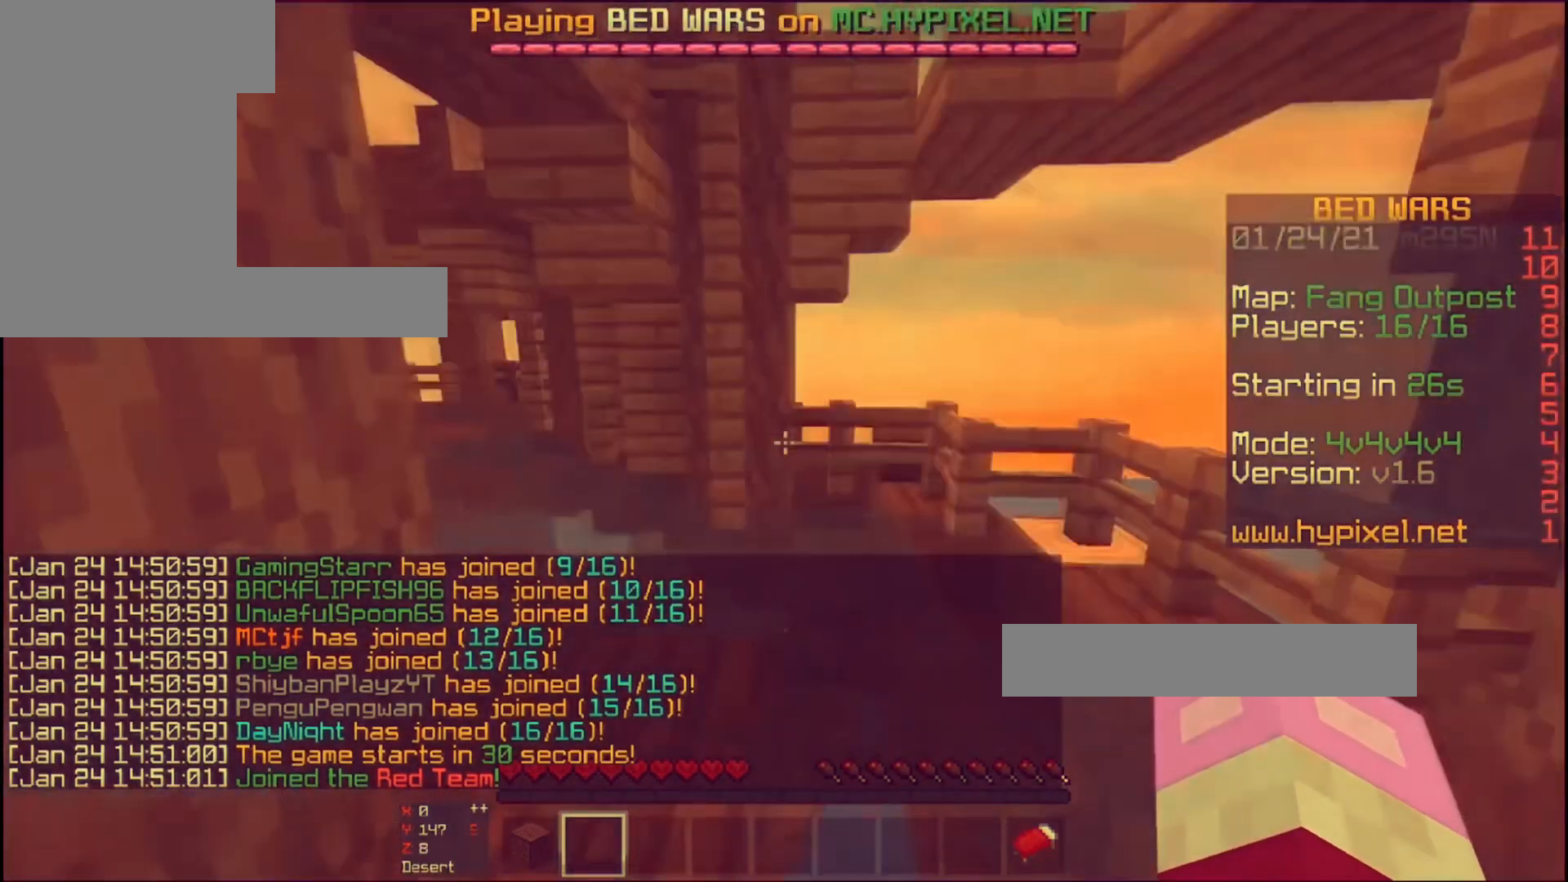
{"keys": ["space", "w"], "mouse": [], "events": [[500, "d", "up"]]}
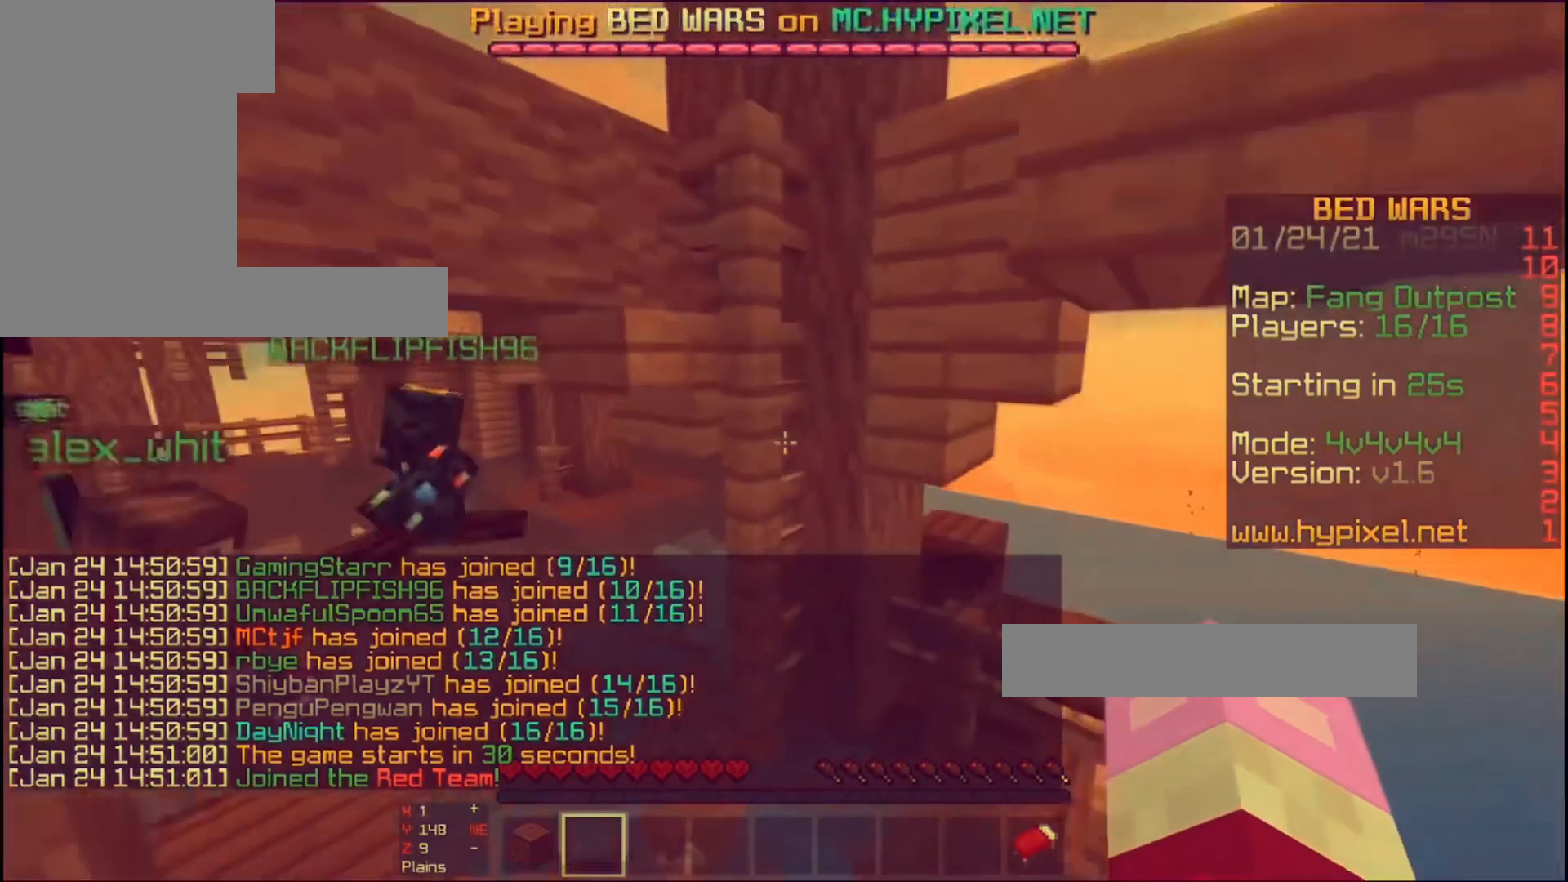
{"keys": ["a", "space", "w"], "mouse": [], "events": [[67, "space", "up"], [267, "a", "down"], [433, "space", "down"]]}
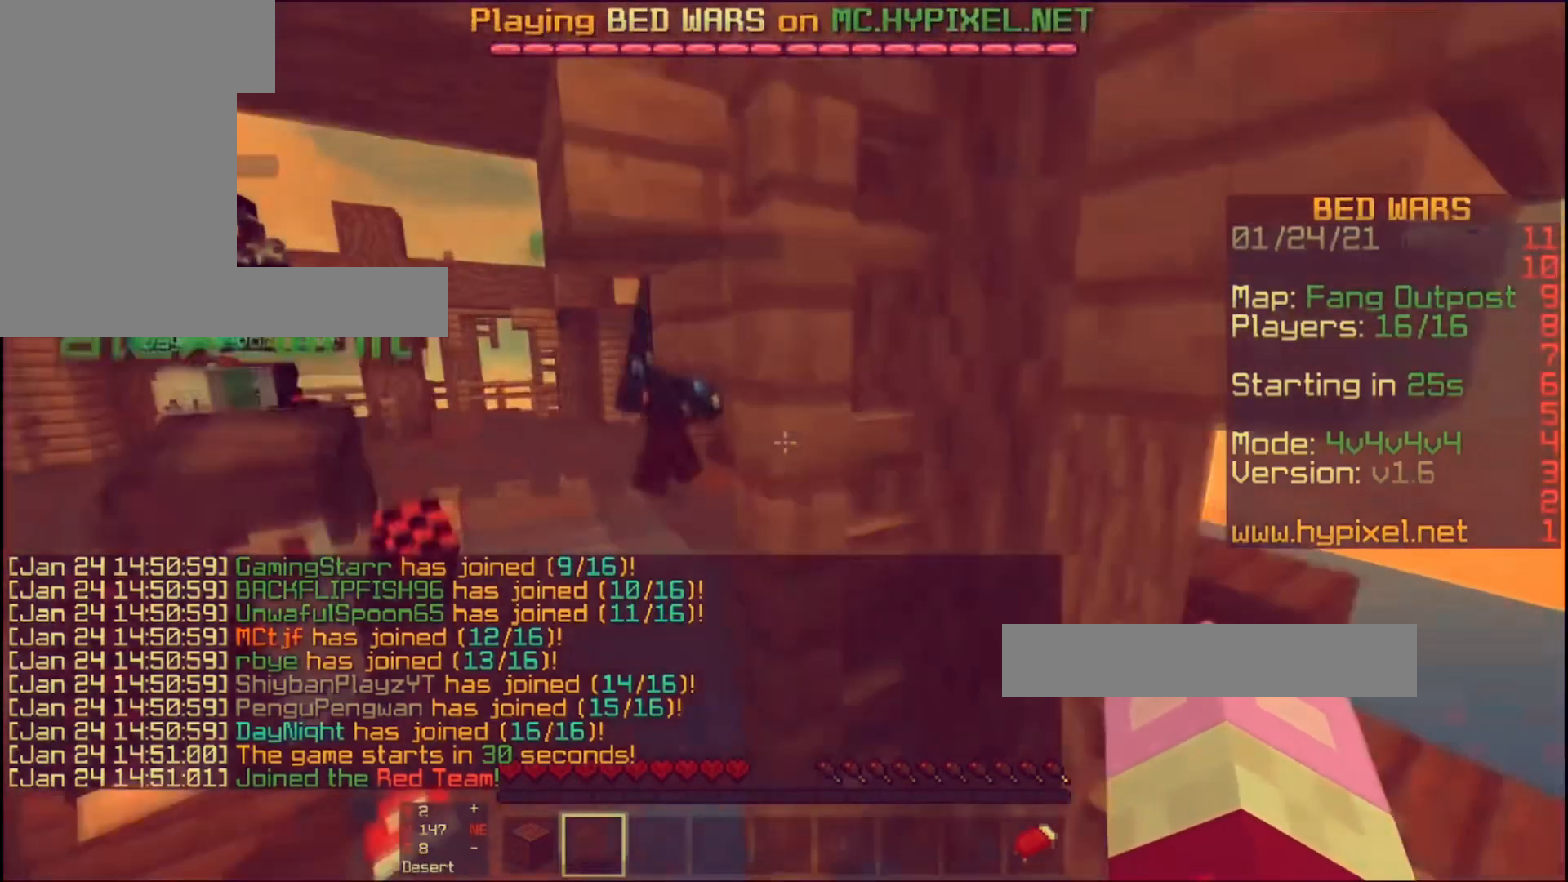
{"keys": [], "mouse": [], "events": [[167, "a", "up"], [200, "space", "up"], [200, "w", "up"]]}